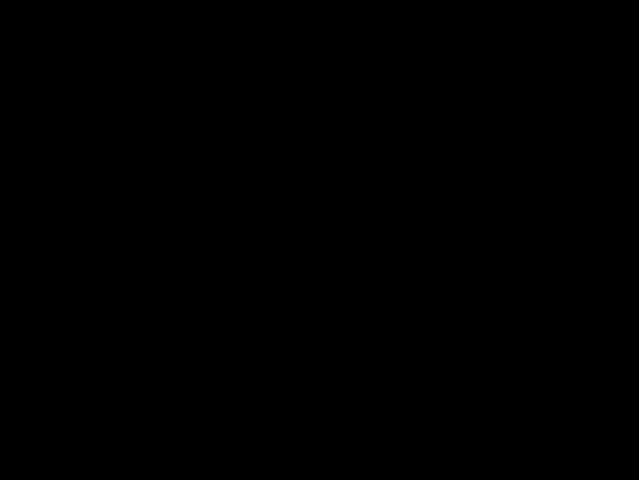
Gameplay with a controller (PlayStation layout); each line is a JSON object with the inputs held at the frame after it. "events" lists button and stick changes between this image and that frame as [ms after this image, input, new state], when the widget could be followed in between. Not read: L3 R3.
{"buttons": ["DPAD_RIGHT"], "left_stick": "center", "right_stick": "center", "events": []}
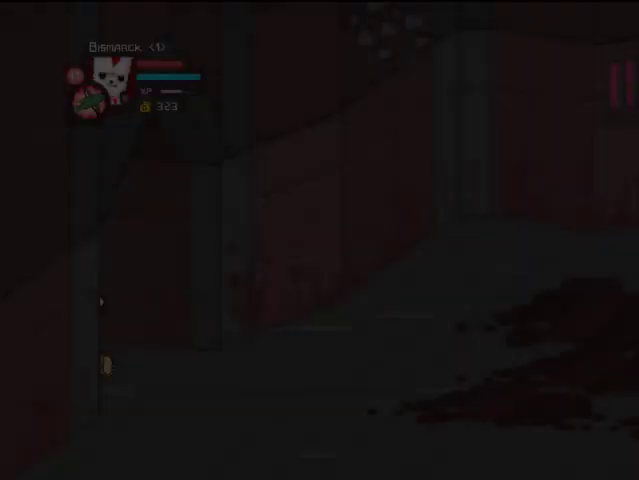
{"buttons": ["DPAD_RIGHT"], "left_stick": "center", "right_stick": "center", "events": []}
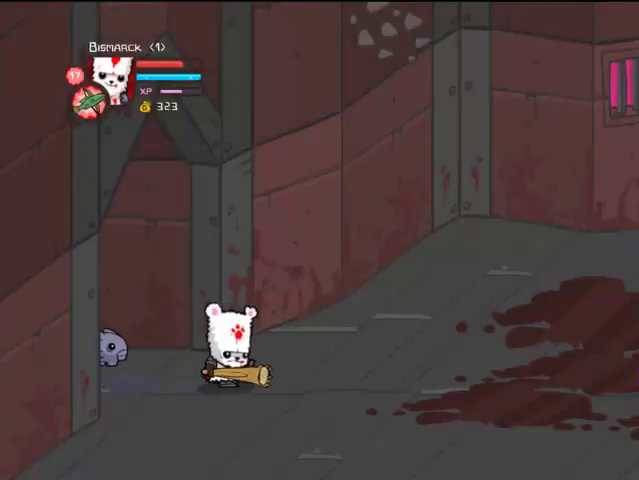
{"buttons": ["DPAD_RIGHT"], "left_stick": "center", "right_stick": "center", "events": []}
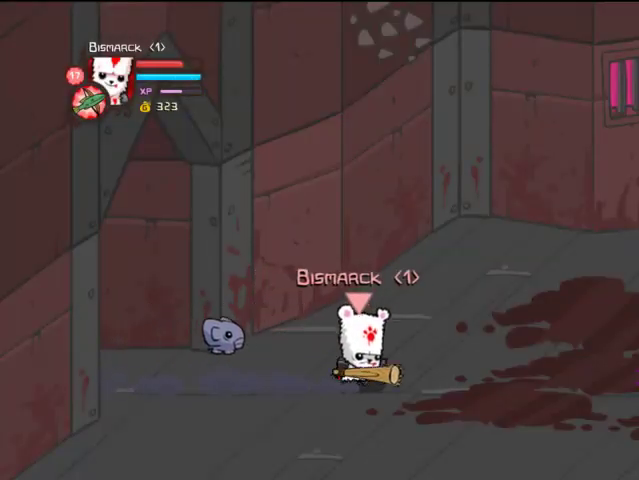
{"buttons": ["DPAD_RIGHT"], "left_stick": "center", "right_stick": "center", "events": []}
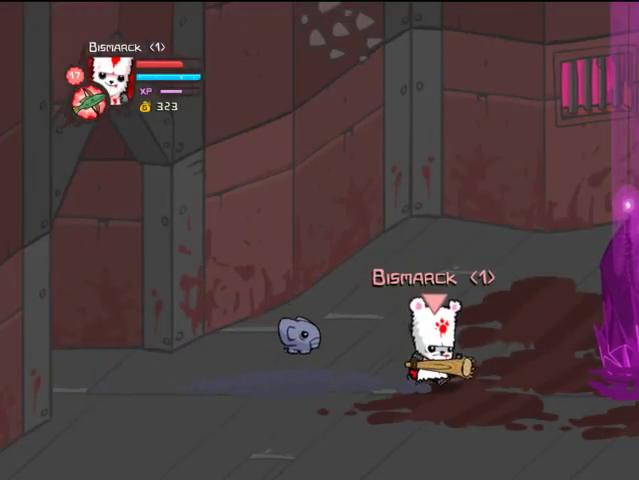
{"buttons": ["TRIANGLE", "DPAD_RIGHT"], "left_stick": "center", "right_stick": "center", "events": [[267, "CROSS", "down"], [333, "DPAD_UP", "down"], [400, "CROSS", "up"], [400, "DPAD_UP", "up"], [433, "TRIANGLE", "down"]]}
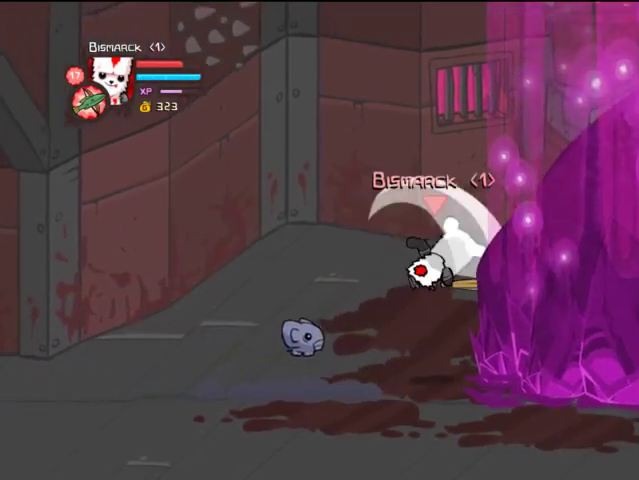
{"buttons": ["SQUARE"], "left_stick": "center", "right_stick": "center", "events": [[67, "TRIANGLE", "up"], [100, "DPAD_RIGHT", "up"], [100, "TRIANGLE", "down"], [233, "TRIANGLE", "up"], [267, "TRIANGLE", "down"], [400, "TRIANGLE", "up"], [467, "SQUARE", "down"]]}
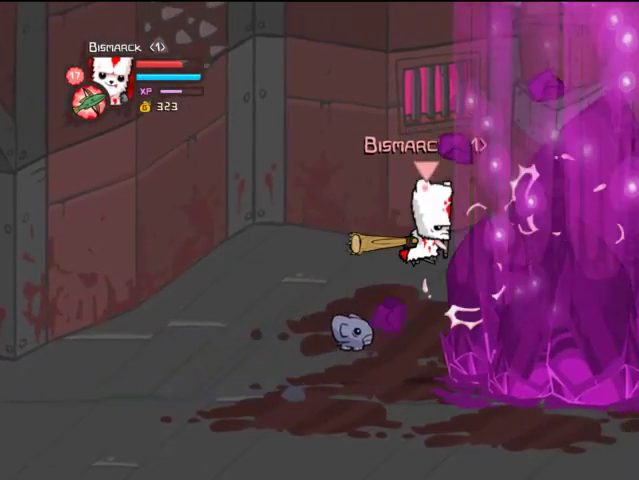
{"buttons": ["TRIANGLE"], "left_stick": "center", "right_stick": "center", "events": [[67, "SQUARE", "up"], [133, "SQUARE", "down"], [267, "SQUARE", "up"], [300, "DPAD_RIGHT", "down"], [333, "DPAD_DOWN", "down"], [333, "TRIANGLE", "down"], [400, "DPAD_DOWN", "up"], [433, "DPAD_RIGHT", "up"], [433, "TRIANGLE", "up"], [500, "TRIANGLE", "down"]]}
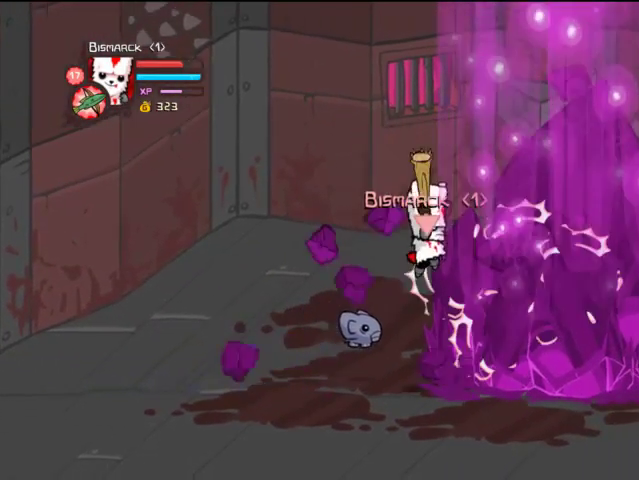
{"buttons": ["TRIANGLE"], "left_stick": "center", "right_stick": "center", "events": [[100, "TRIANGLE", "up"], [133, "TRIANGLE", "down"], [433, "TRIANGLE", "up"], [467, "TRIANGLE", "down"]]}
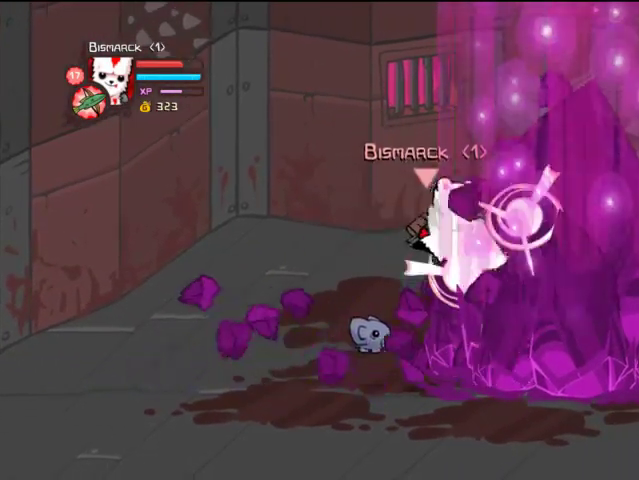
{"buttons": [], "left_stick": "center", "right_stick": "center", "events": [[133, "TRIANGLE", "up"], [167, "SQUARE", "down"], [300, "SQUARE", "up"], [333, "SQUARE", "down"], [467, "SQUARE", "up"]]}
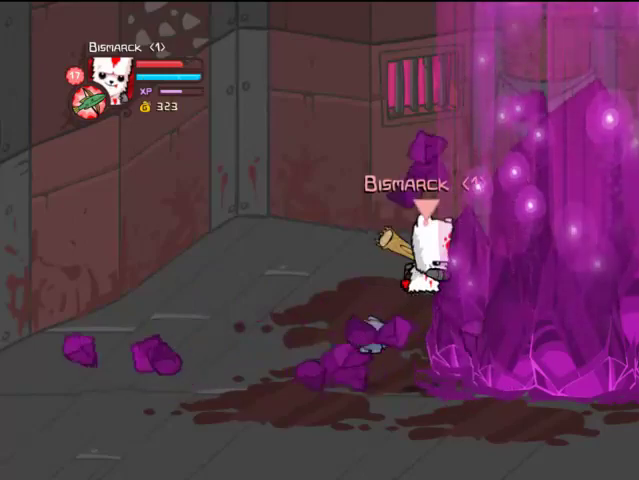
{"buttons": ["TRIANGLE"], "left_stick": "center", "right_stick": "center", "events": [[67, "TRIANGLE", "down"], [167, "DPAD_RIGHT", "down"], [200, "TRIANGLE", "up"], [233, "TRIANGLE", "down"], [267, "DPAD_RIGHT", "up"], [367, "TRIANGLE", "up"], [400, "TRIANGLE", "down"]]}
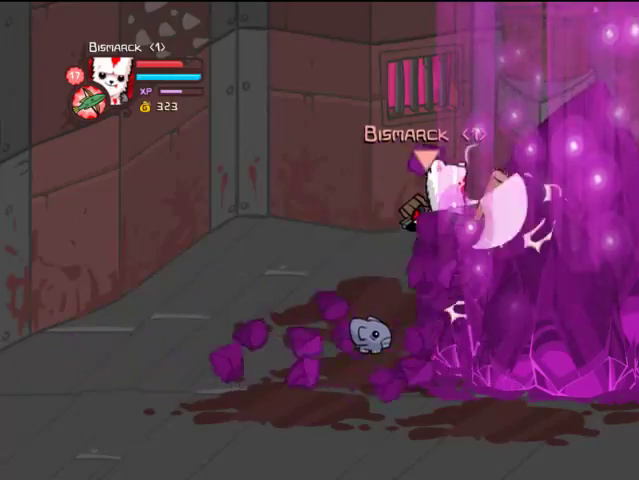
{"buttons": ["TRIANGLE"], "left_stick": "center", "right_stick": "center", "events": [[33, "TRIANGLE", "up"], [100, "SQUARE", "down"], [233, "SQUARE", "up"], [267, "SQUARE", "down"], [400, "SQUARE", "up"], [500, "TRIANGLE", "down"]]}
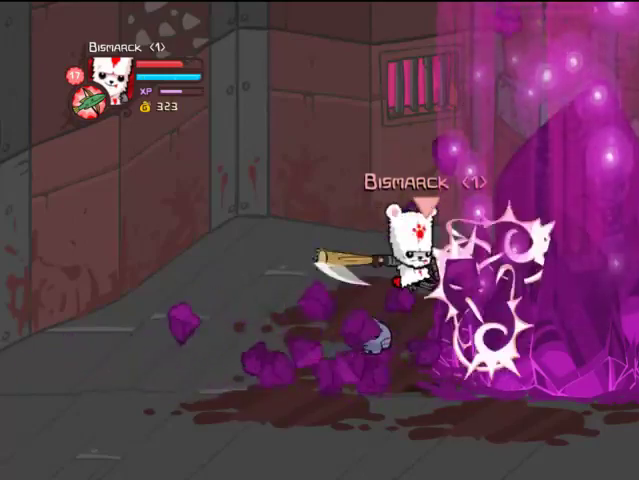
{"buttons": [], "left_stick": "center", "right_stick": "center", "events": [[100, "TRIANGLE", "up"], [167, "TRIANGLE", "down"], [300, "TRIANGLE", "up"], [333, "TRIANGLE", "down"], [500, "TRIANGLE", "up"]]}
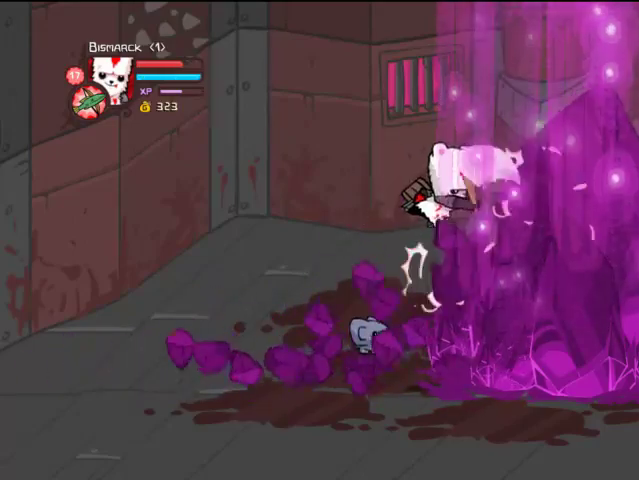
{"buttons": ["TRIANGLE"], "left_stick": "center", "right_stick": "center", "events": [[67, "SQUARE", "down"], [167, "SQUARE", "up"], [233, "SQUARE", "down"], [367, "SQUARE", "up"], [433, "TRIANGLE", "down"]]}
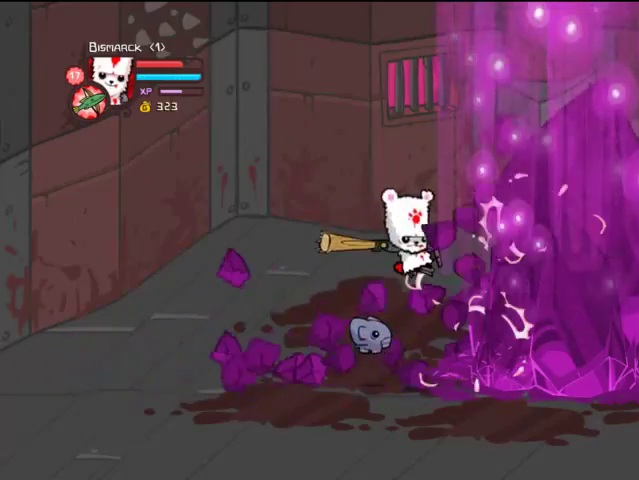
{"buttons": ["TRIANGLE"], "left_stick": "center", "right_stick": "center", "events": [[67, "TRIANGLE", "up"], [133, "TRIANGLE", "down"], [233, "TRIANGLE", "up"], [267, "TRIANGLE", "down"], [400, "TRIANGLE", "up"], [467, "TRIANGLE", "down"]]}
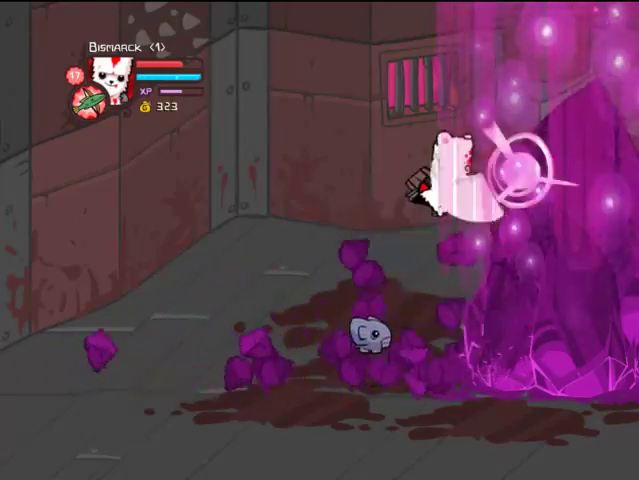
{"buttons": [], "left_stick": "center", "right_stick": "center", "events": [[100, "TRIANGLE", "up"], [200, "SQUARE", "down"], [300, "SQUARE", "up"], [367, "SQUARE", "down"], [467, "SQUARE", "up"]]}
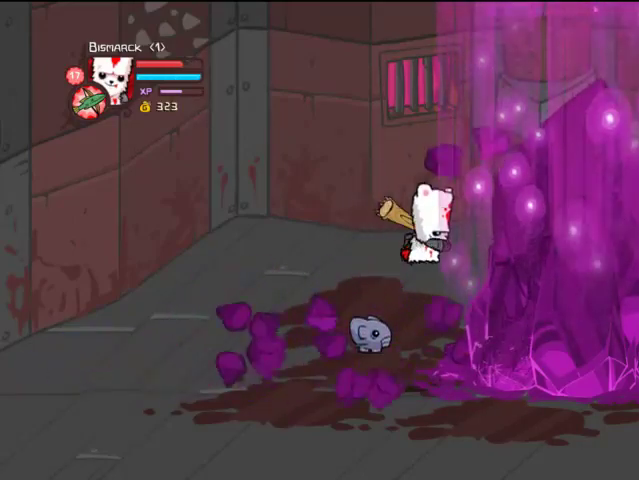
{"buttons": ["TRIANGLE"], "left_stick": "center", "right_stick": "center", "events": [[67, "TRIANGLE", "down"], [200, "TRIANGLE", "up"], [233, "TRIANGLE", "down"], [367, "TRIANGLE", "up"], [400, "TRIANGLE", "down"]]}
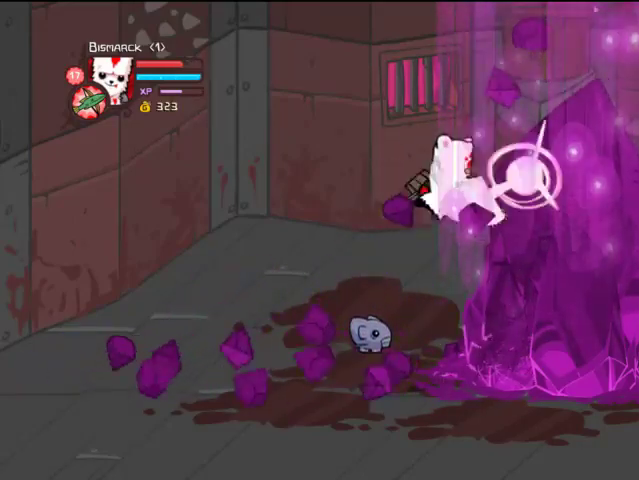
{"buttons": [], "left_stick": "center", "right_stick": "center", "events": [[67, "TRIANGLE", "up"], [167, "SQUARE", "down"], [267, "SQUARE", "up"], [333, "SQUARE", "down"], [467, "SQUARE", "up"]]}
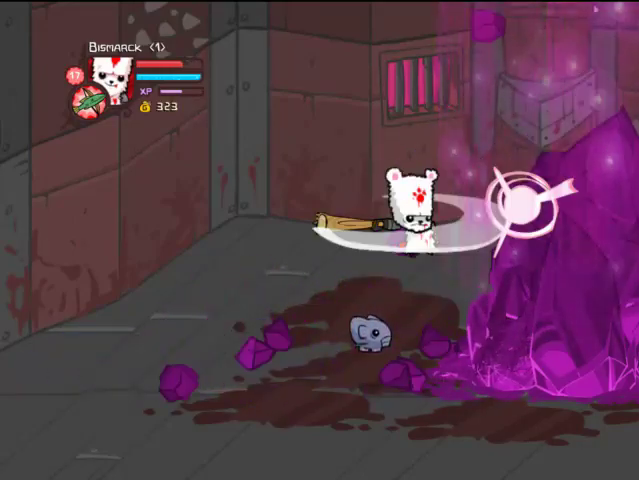
{"buttons": [], "left_stick": "center", "right_stick": "center", "events": [[33, "DPAD_RIGHT", "down"], [67, "TRIANGLE", "down"], [167, "TRIANGLE", "up"], [233, "TRIANGLE", "down"], [267, "DPAD_RIGHT", "up"], [333, "TRIANGLE", "up"], [367, "TRIANGLE", "down"], [500, "TRIANGLE", "up"]]}
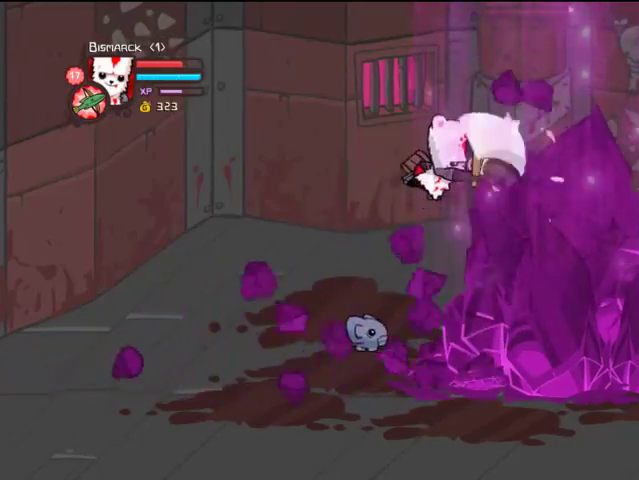
{"buttons": ["TRIANGLE"], "left_stick": "center", "right_stick": "center", "events": [[100, "SQUARE", "down"], [233, "SQUARE", "up"], [267, "SQUARE", "down"], [400, "SQUARE", "up"], [500, "TRIANGLE", "down"]]}
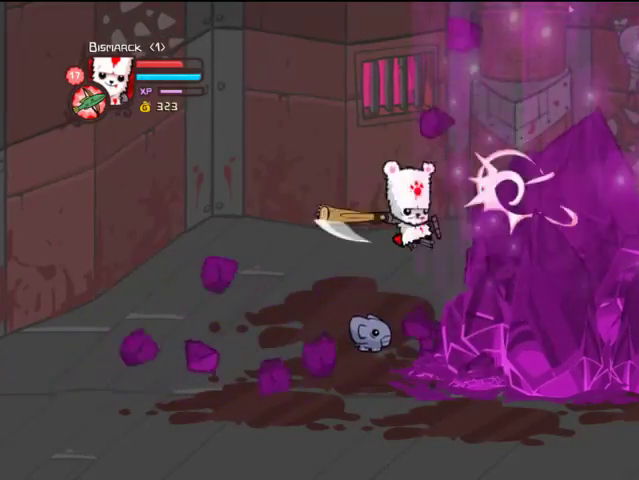
{"buttons": [], "left_stick": "center", "right_stick": "center", "events": [[133, "TRIANGLE", "up"], [200, "TRIANGLE", "down"], [300, "TRIANGLE", "up"], [333, "TRIANGLE", "down"], [500, "TRIANGLE", "up"]]}
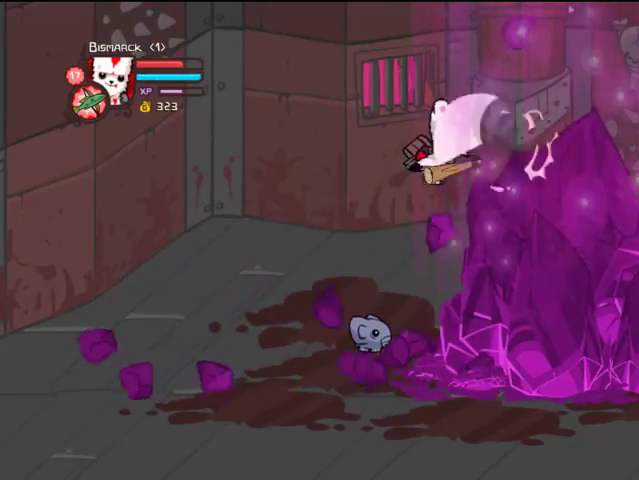
{"buttons": ["TRIANGLE"], "left_stick": "center", "right_stick": "center", "events": [[100, "SQUARE", "down"], [200, "SQUARE", "up"], [267, "SQUARE", "down"], [400, "SQUARE", "up"], [500, "TRIANGLE", "down"]]}
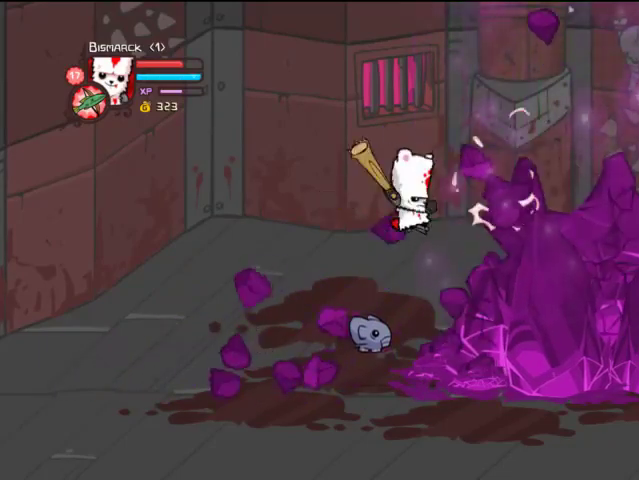
{"buttons": [], "left_stick": "center", "right_stick": "center", "events": [[100, "TRIANGLE", "up"], [167, "TRIANGLE", "down"], [267, "TRIANGLE", "up"], [300, "TRIANGLE", "down"], [467, "TRIANGLE", "up"]]}
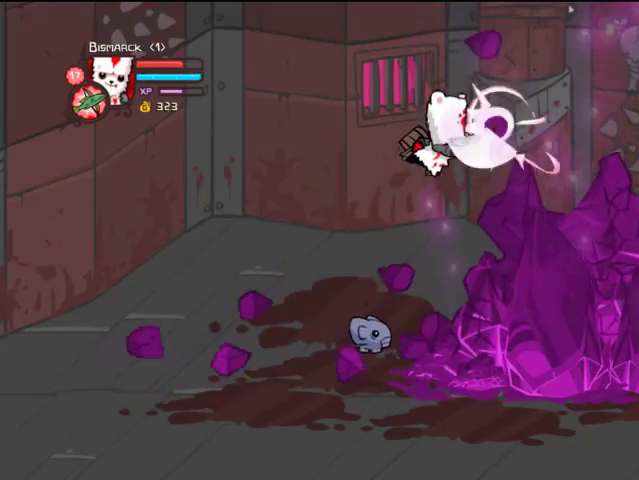
{"buttons": [], "left_stick": "center", "right_stick": "center", "events": [[100, "SQUARE", "down"], [233, "SQUARE", "up"], [300, "SQUARE", "down"], [433, "SQUARE", "up"]]}
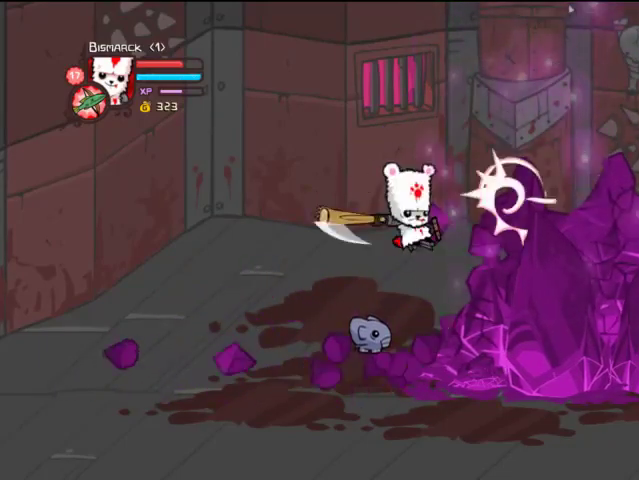
{"buttons": ["TRIANGLE"], "left_stick": "center", "right_stick": "center", "events": [[33, "TRIANGLE", "down"], [133, "TRIANGLE", "up"], [200, "TRIANGLE", "down"]]}
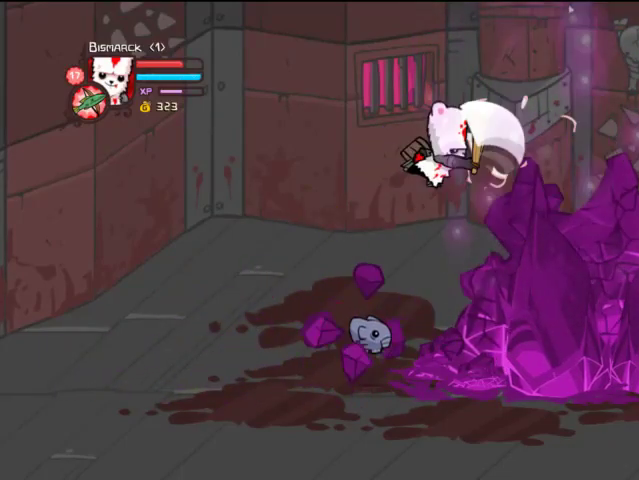
{"buttons": [], "left_stick": "center", "right_stick": "center", "events": [[33, "TRIANGLE", "up"], [167, "SQUARE", "down"], [267, "SQUARE", "up"], [333, "SQUARE", "down"], [467, "SQUARE", "up"]]}
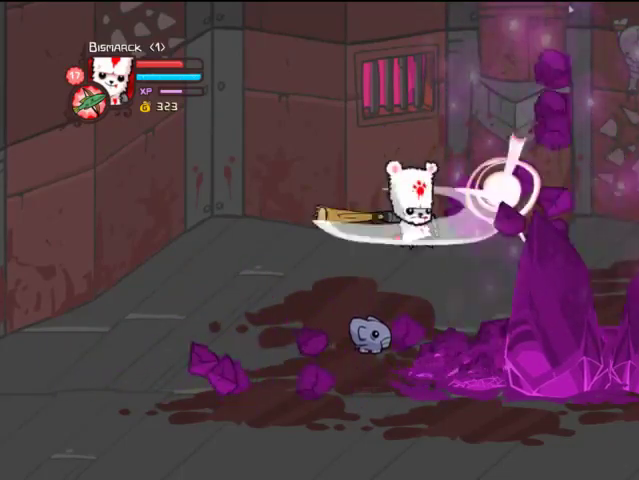
{"buttons": [], "left_stick": "center", "right_stick": "center", "events": [[67, "TRIANGLE", "down"], [167, "TRIANGLE", "up"], [233, "TRIANGLE", "down"], [333, "TRIANGLE", "up"]]}
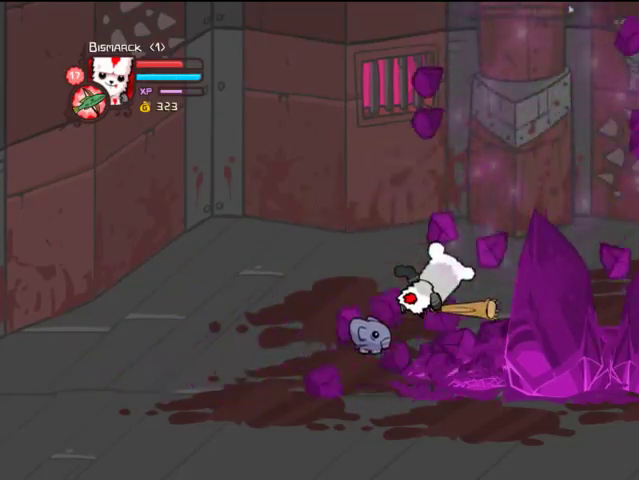
{"buttons": [], "left_stick": "center", "right_stick": "center", "events": []}
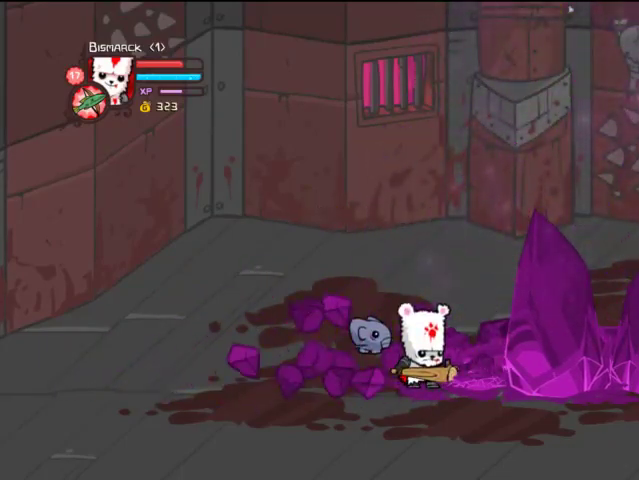
{"buttons": ["L1"], "left_stick": "center", "right_stick": "center", "events": [[267, "L1", "down"], [400, "L1", "up"], [500, "L1", "down"]]}
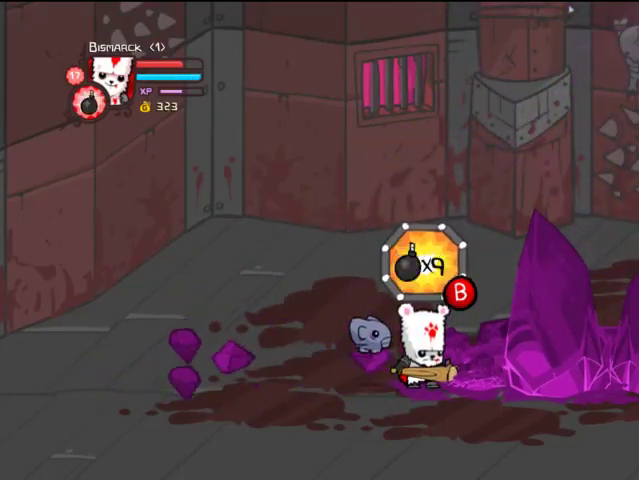
{"buttons": [], "left_stick": "center", "right_stick": "center", "events": [[100, "L1", "up"], [167, "L1", "down"], [267, "L1", "up"]]}